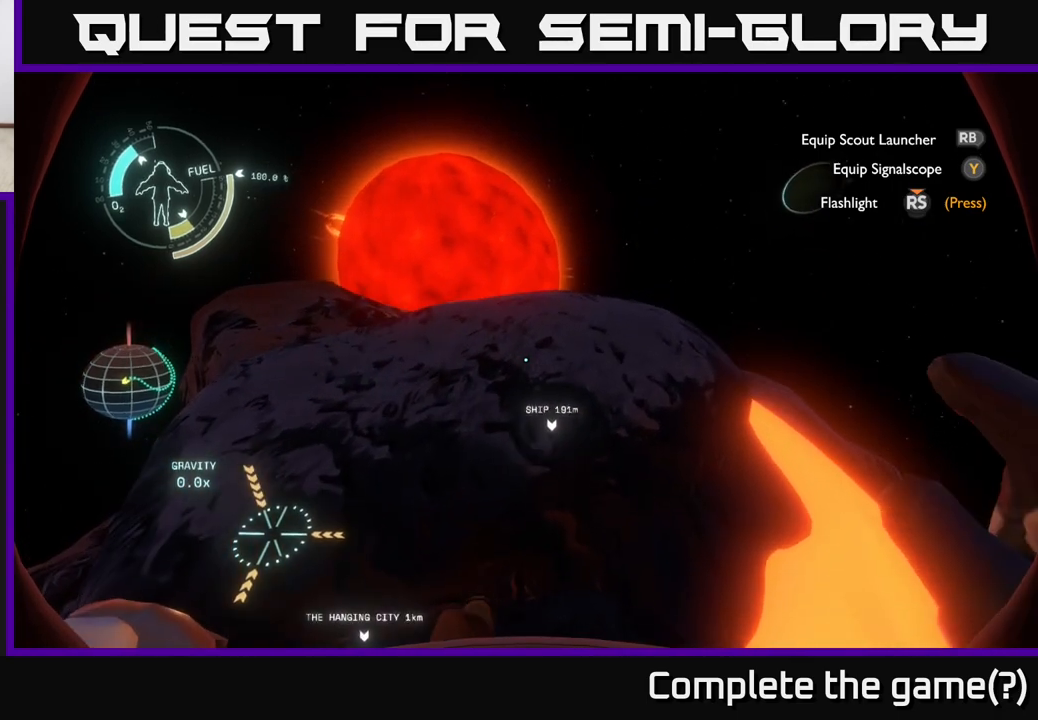
Gameplay with a controller (Xbox layout); each line is a JSON object with the inputs held at the frame after it. "events" lists button and stick changes between this image and that frame as [ms after this image, input, new state], when the widget could be followed in between.
{"buttons": ["L2"], "left_stick": "center", "right_stick": "center", "events": [[217, "left_stick", "center"]]}
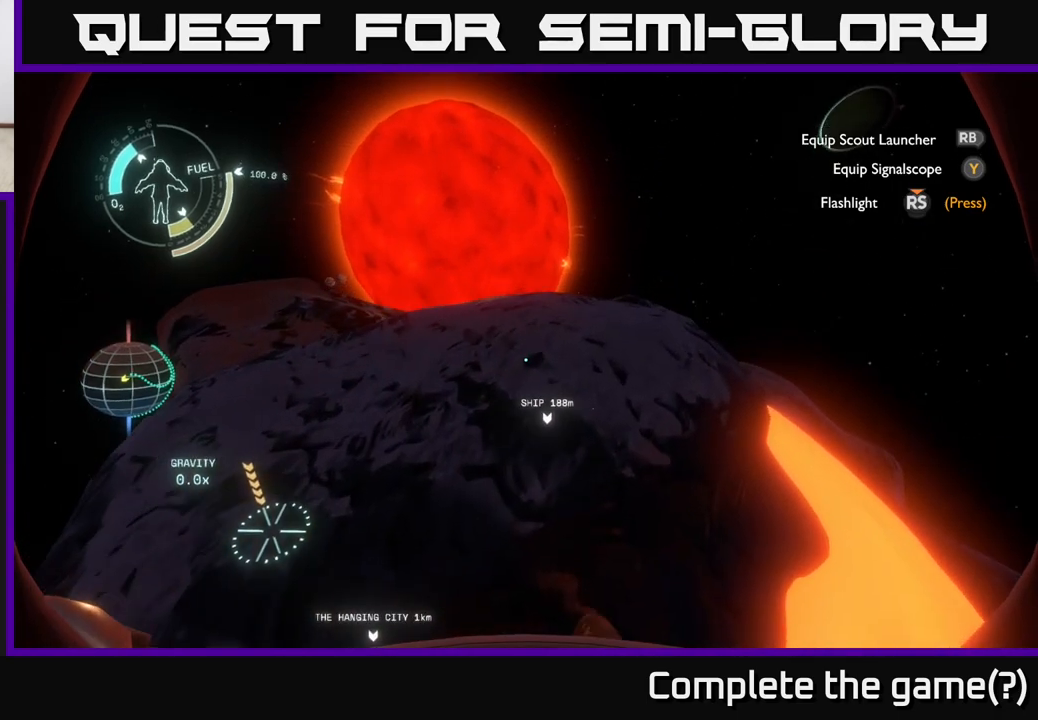
{"buttons": [], "left_stick": "center", "right_stick": "center", "events": [[183, "L2", "up"]]}
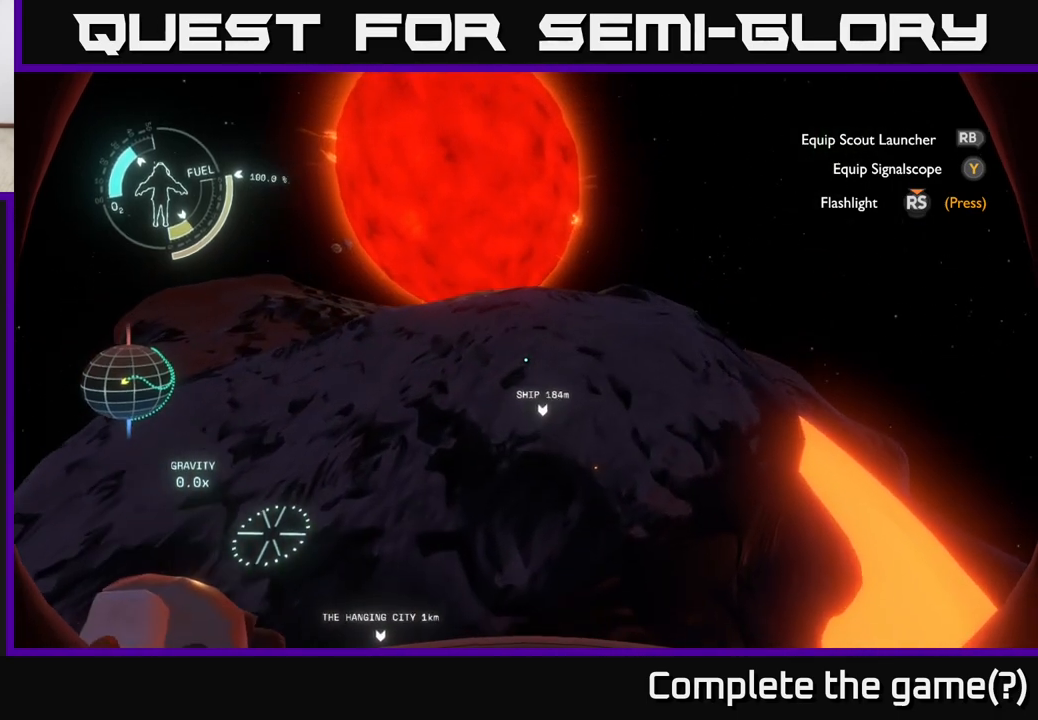
{"buttons": [], "left_stick": "center", "right_stick": "center", "events": [[200, "right_stick", "up"], [300, "right_stick", "center"]]}
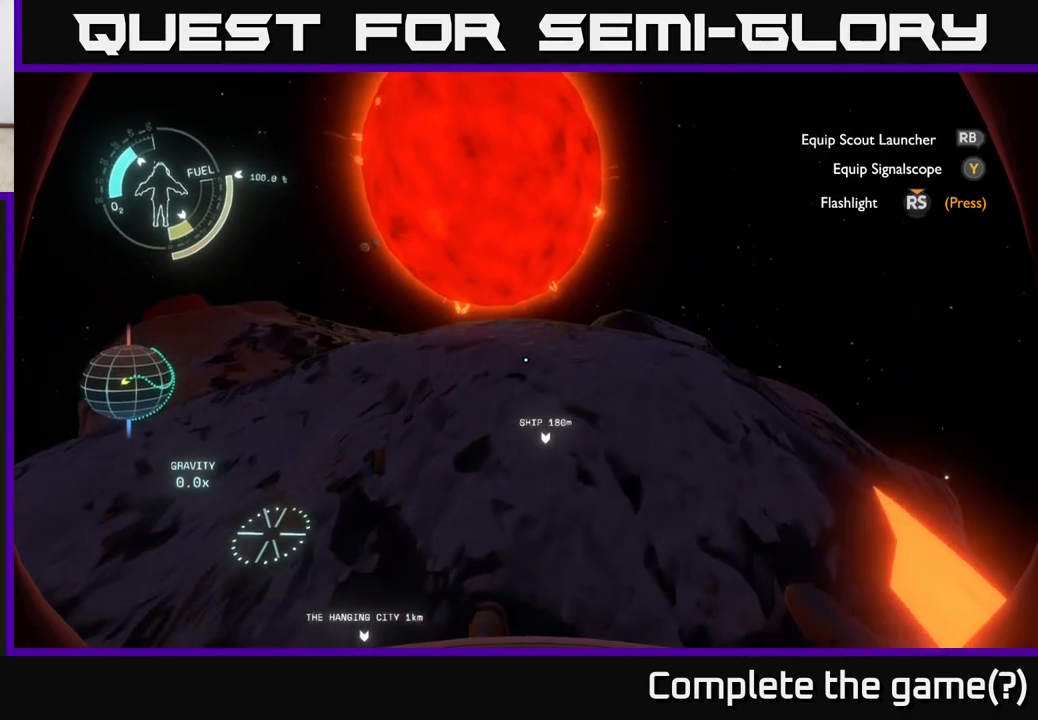
{"buttons": [], "left_stick": "down-left", "right_stick": "center", "events": [[317, "left_stick", "down-left"], [317, "right_stick", "up"], [450, "right_stick", "center"]]}
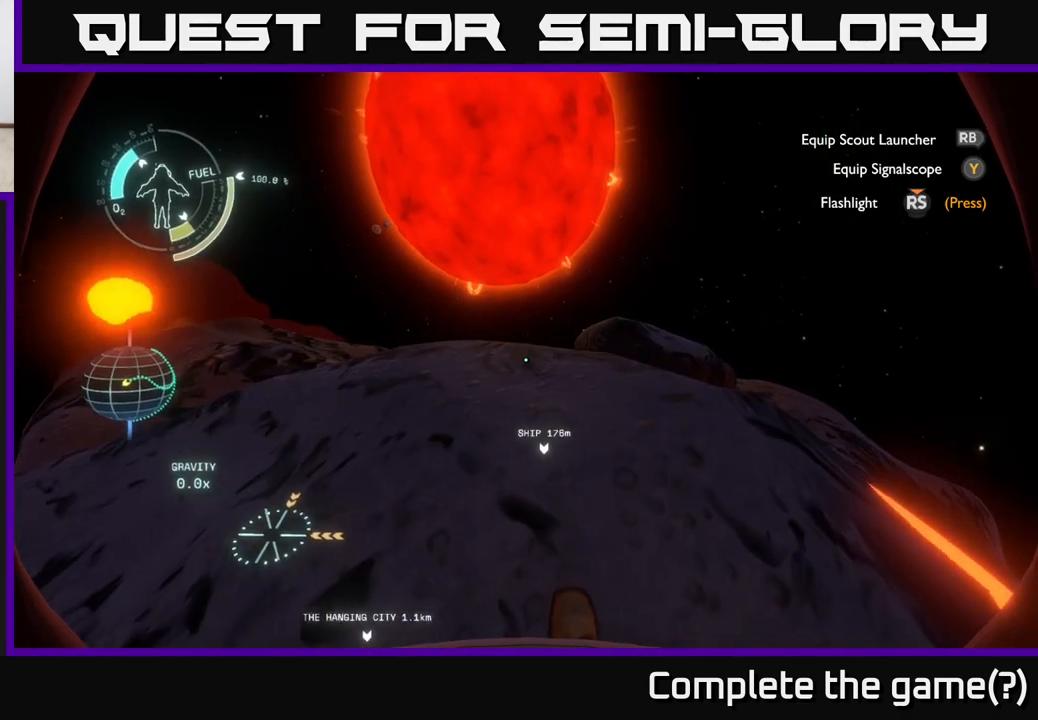
{"buttons": [], "left_stick": "down-left", "right_stick": "center", "events": [[267, "R2", "down"], [317, "R2", "up"]]}
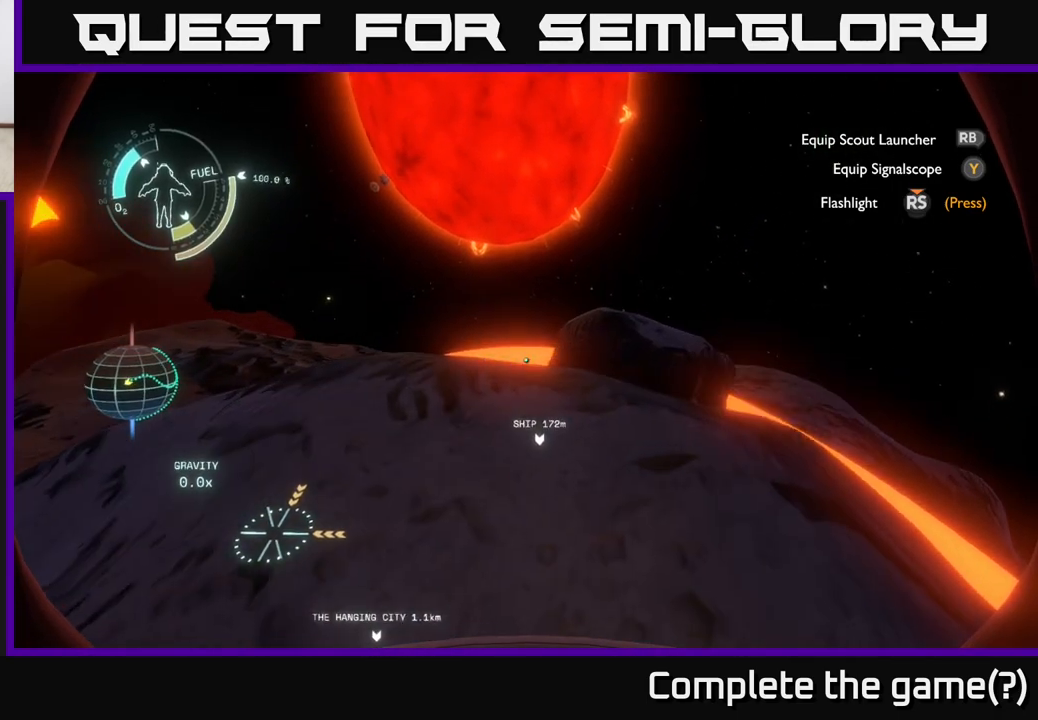
{"buttons": ["L2"], "left_stick": "down-left", "right_stick": "center", "events": [[267, "L2", "down"]]}
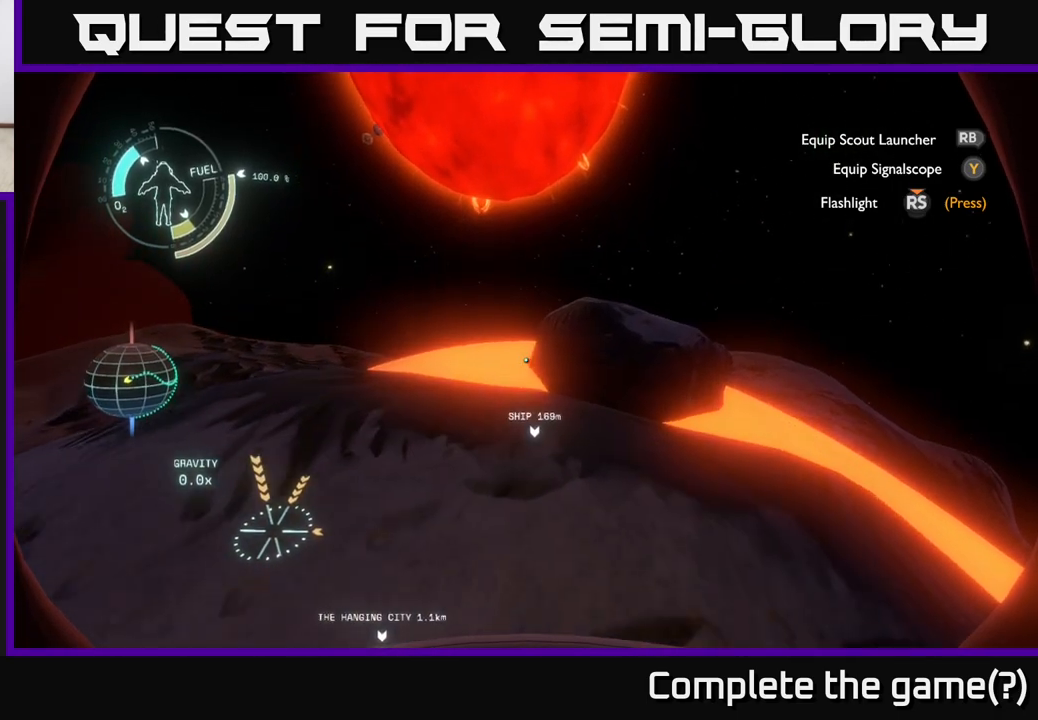
{"buttons": [], "left_stick": "down-left", "right_stick": "center", "events": [[283, "L2", "up"]]}
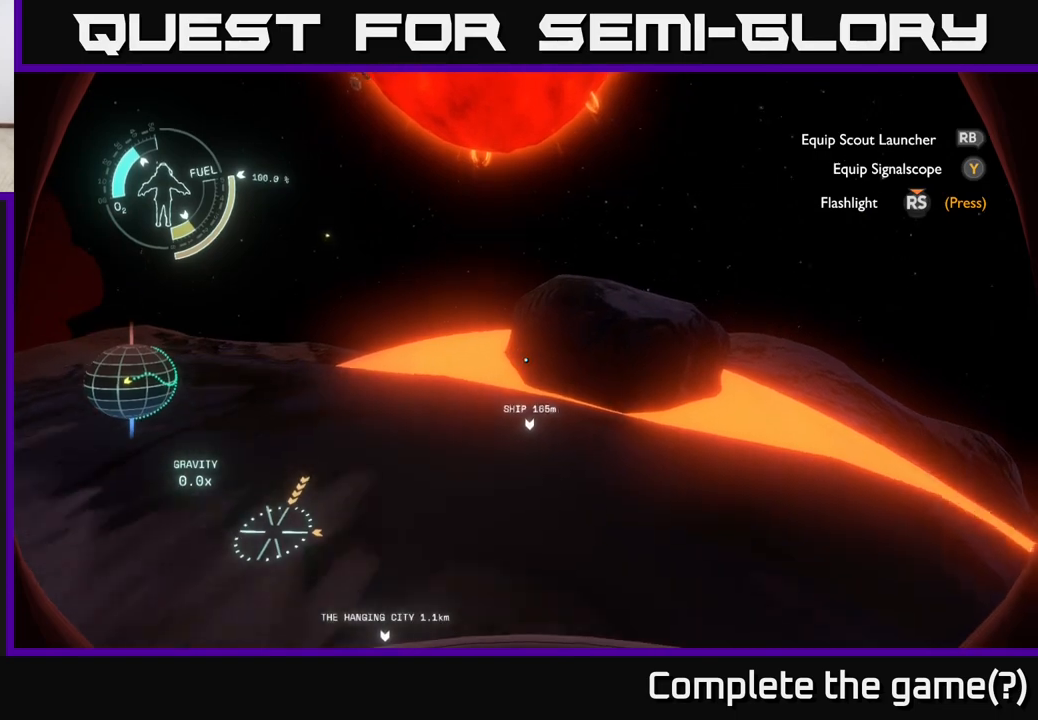
{"buttons": [], "left_stick": "down-left", "right_stick": "center", "events": [[367, "left_stick", "center"], [450, "left_stick", "down-left"]]}
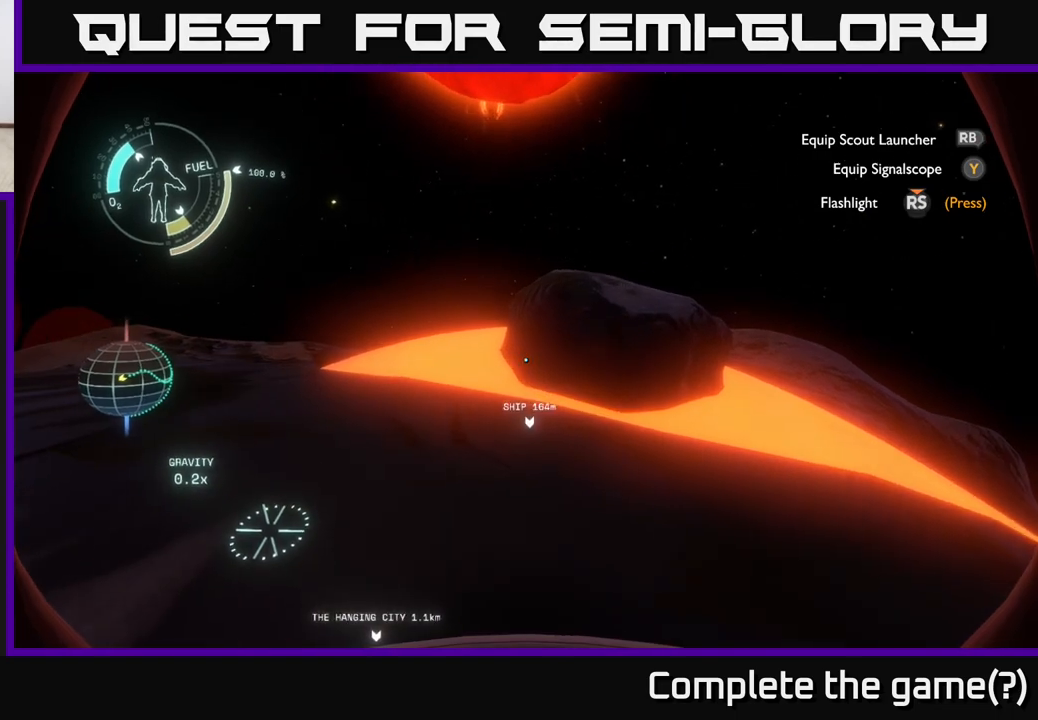
{"buttons": [], "left_stick": "center", "right_stick": "center", "events": [[100, "left_stick", "center"], [233, "right_stick", "up-right"], [483, "right_stick", "center"]]}
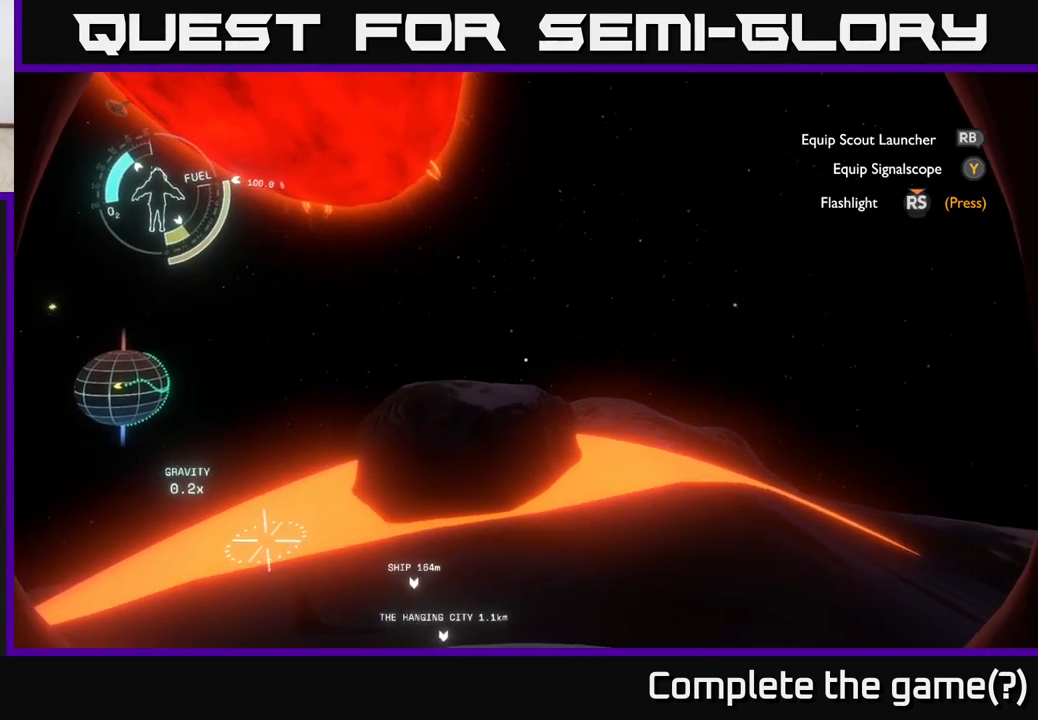
{"buttons": [], "left_stick": "center", "right_stick": "center", "events": []}
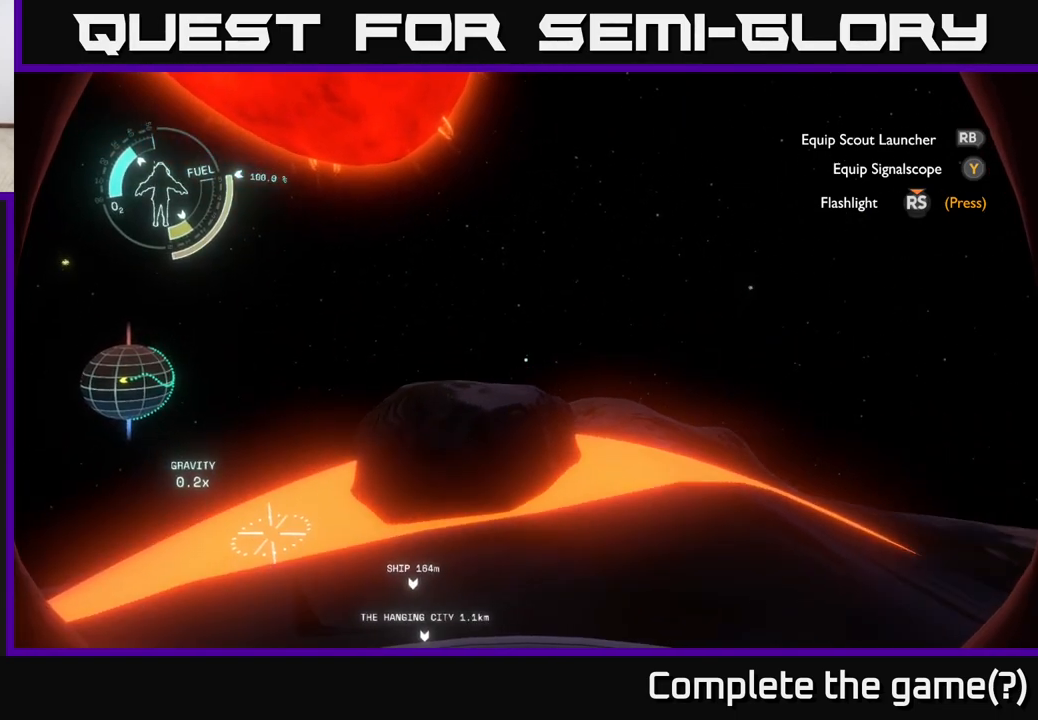
{"buttons": [], "left_stick": "center", "right_stick": "center", "events": [[117, "right_stick", "up-left"], [417, "right_stick", "center"]]}
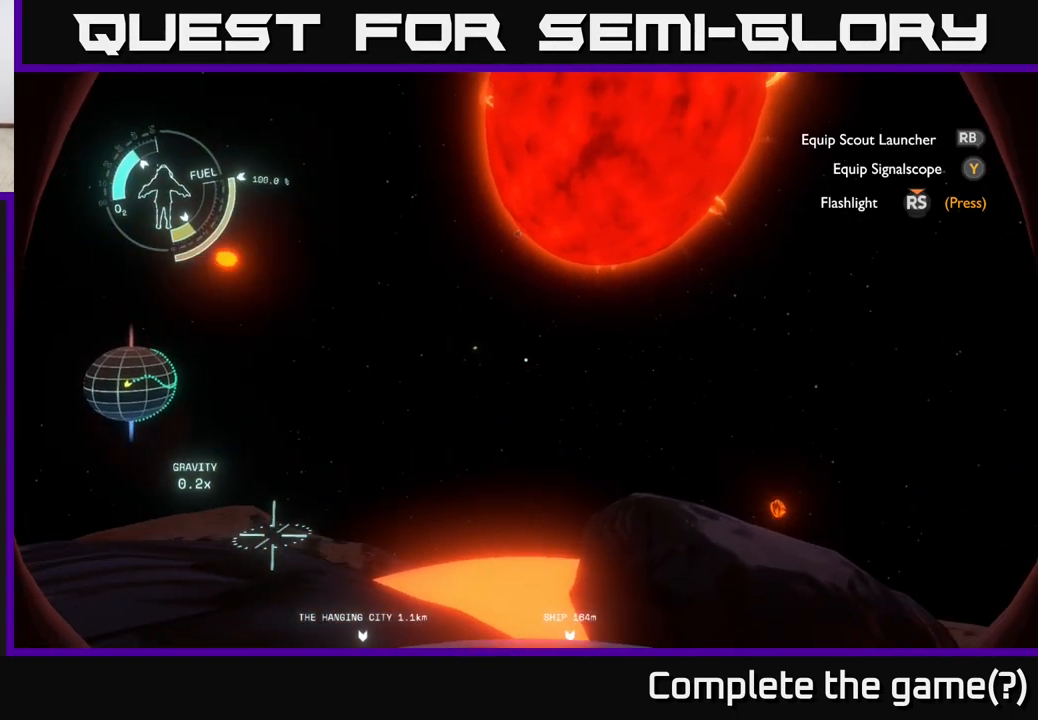
{"buttons": [], "left_stick": "center", "right_stick": "center", "events": []}
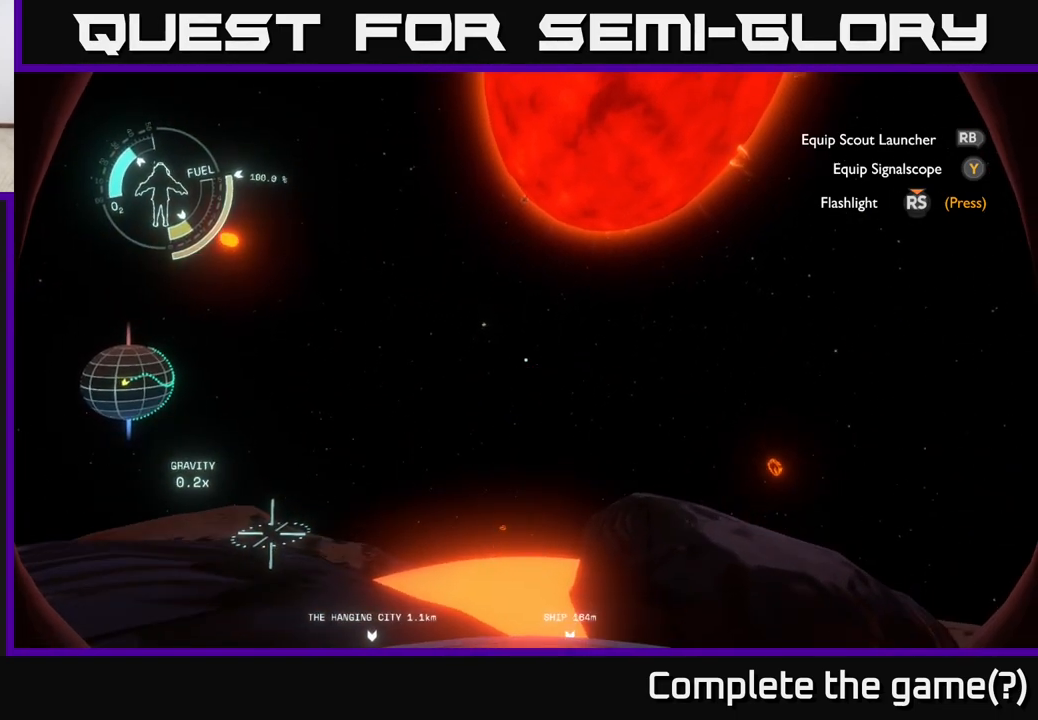
{"buttons": [], "left_stick": "center", "right_stick": "center", "events": [[367, "Y", "down"], [433, "Y", "up"]]}
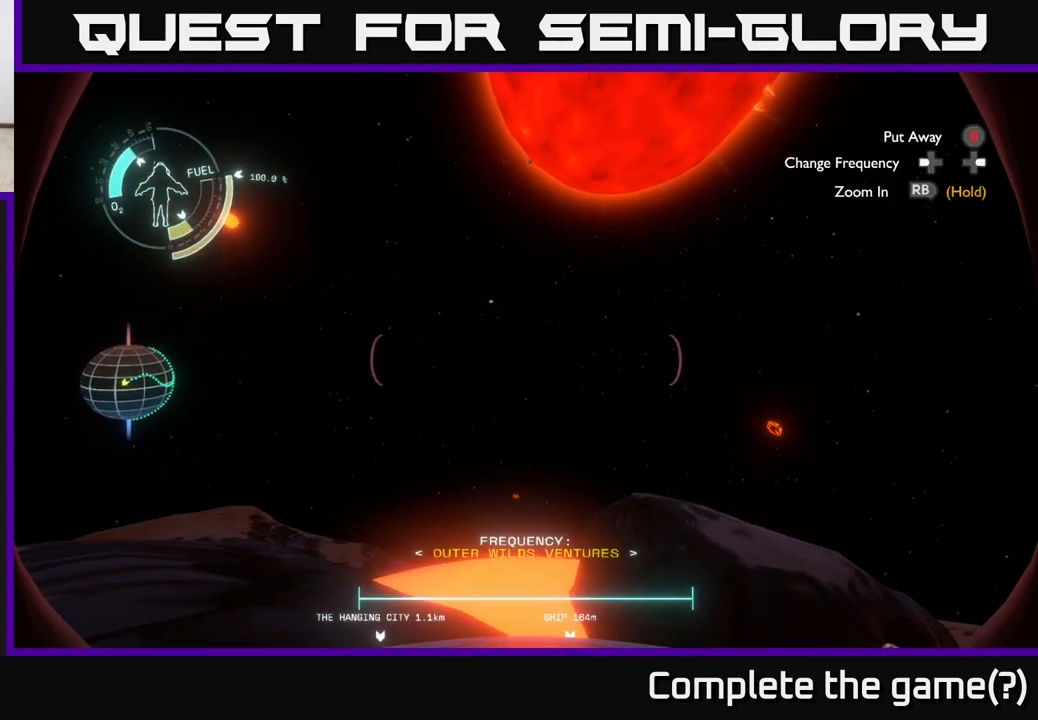
{"buttons": [], "left_stick": "center", "right_stick": "center", "events": []}
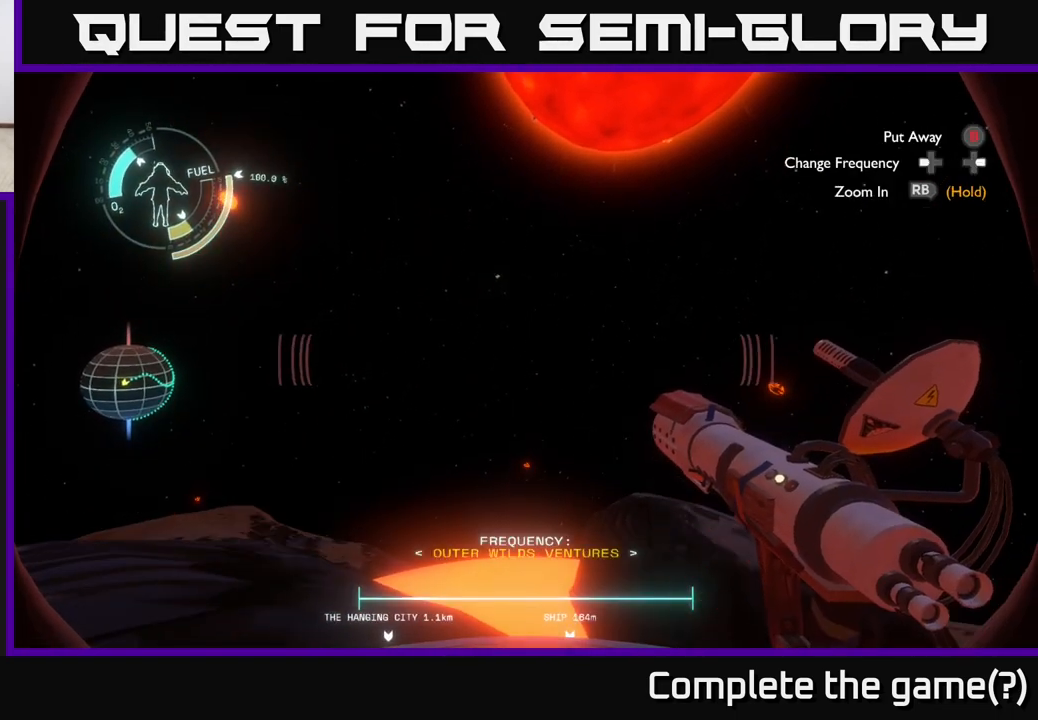
{"buttons": [], "left_stick": "center", "right_stick": "right", "events": [[217, "right_stick", "down-right"], [383, "right_stick", "right"]]}
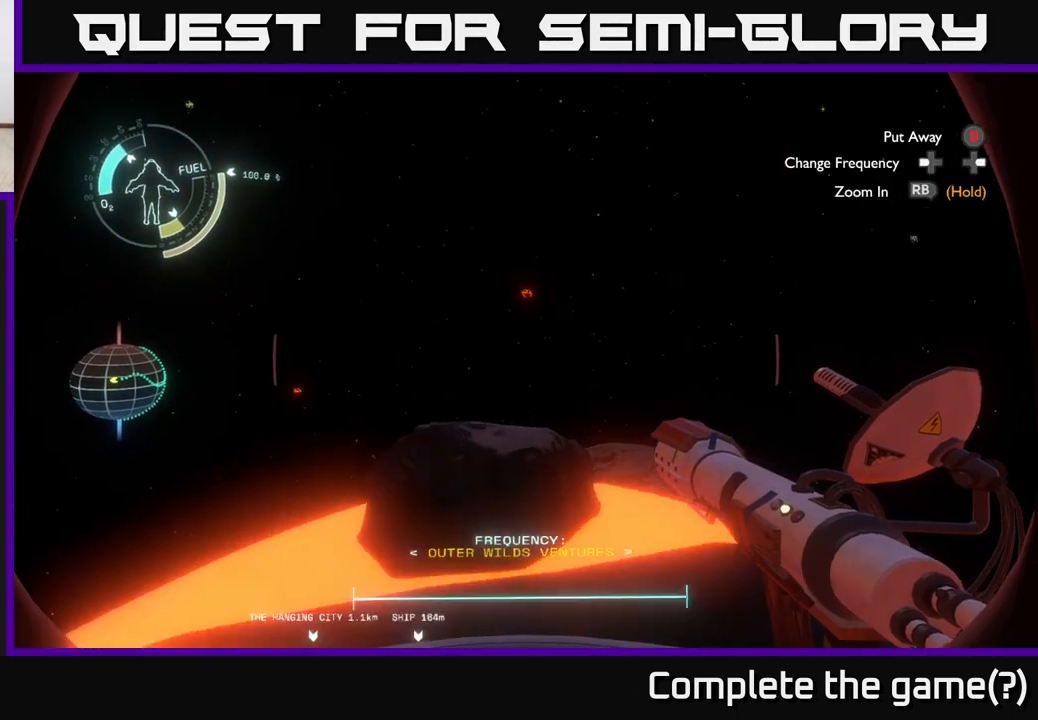
{"buttons": [], "left_stick": "center", "right_stick": "right", "events": [[17, "right_stick", "up-right"], [183, "right_stick", "right"]]}
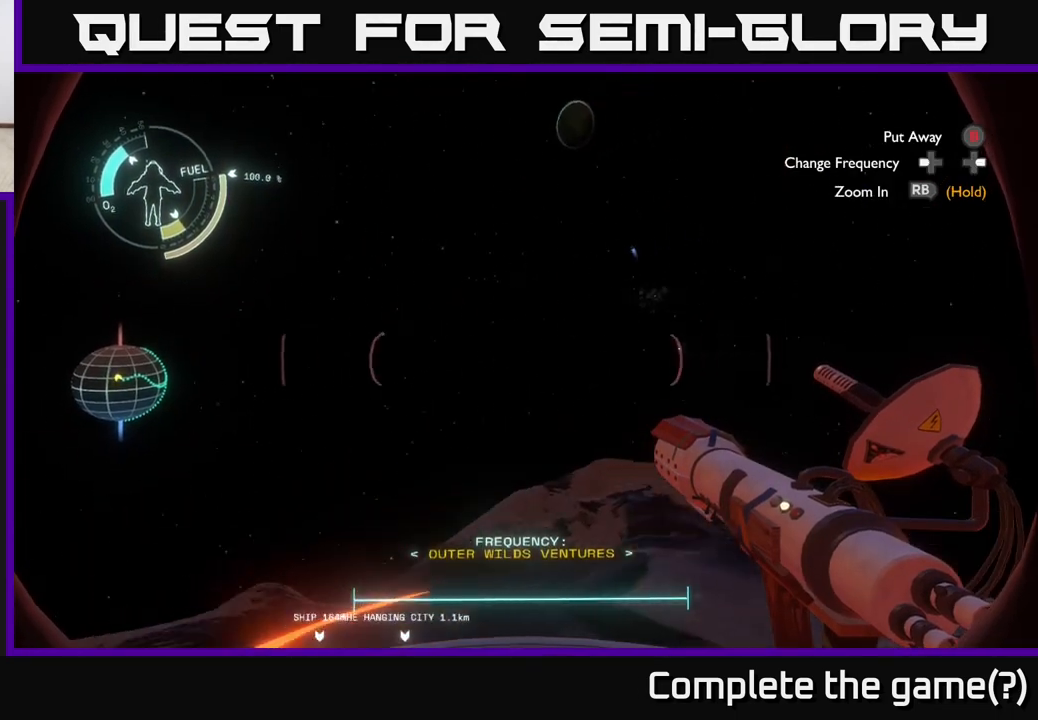
{"buttons": [], "left_stick": "center", "right_stick": "center", "events": [[467, "right_stick", "center"]]}
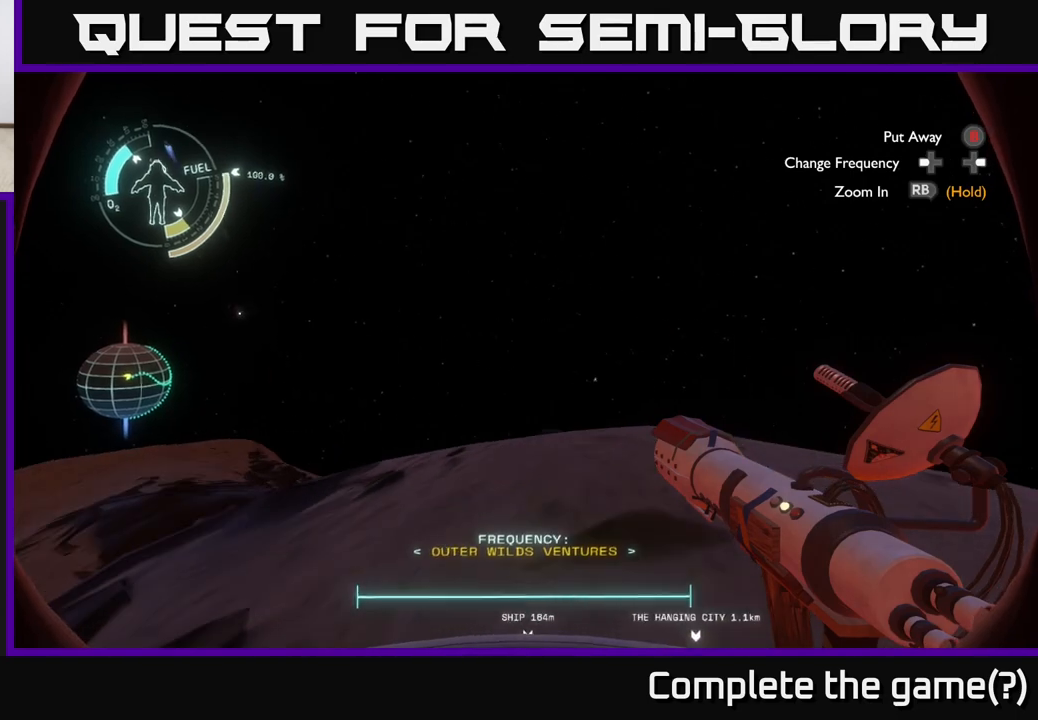
{"buttons": [], "left_stick": "center", "right_stick": "down-right", "events": [[83, "right_stick", "right"], [400, "right_stick", "down-right"]]}
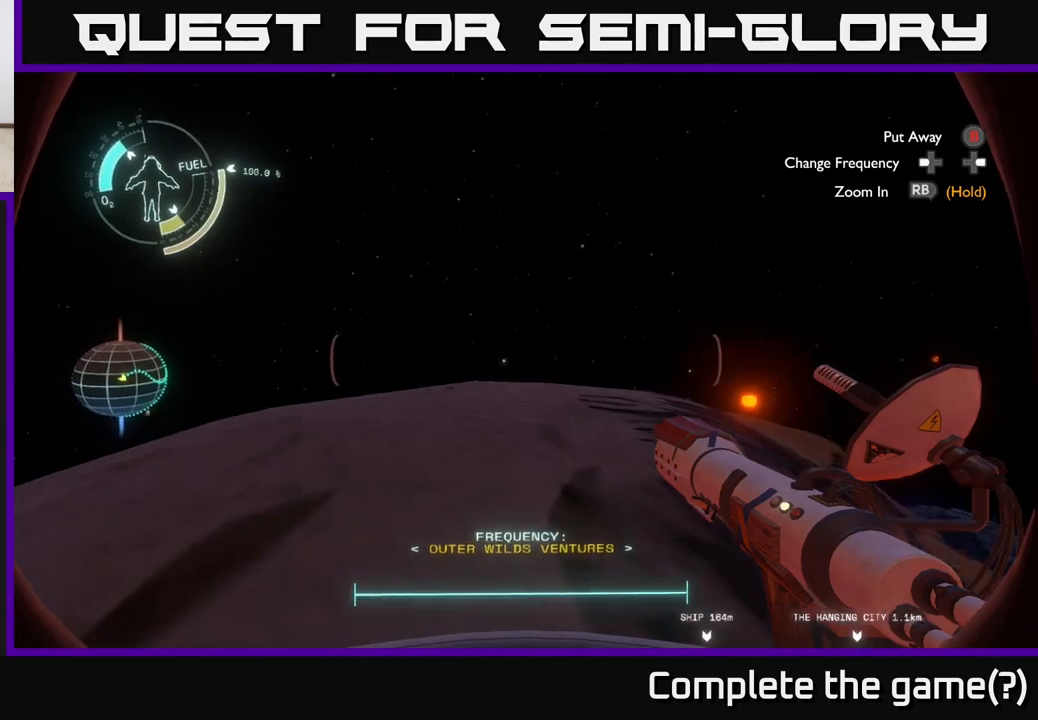
{"buttons": [], "left_stick": "center", "right_stick": "center", "events": [[83, "right_stick", "down"], [333, "right_stick", "center"]]}
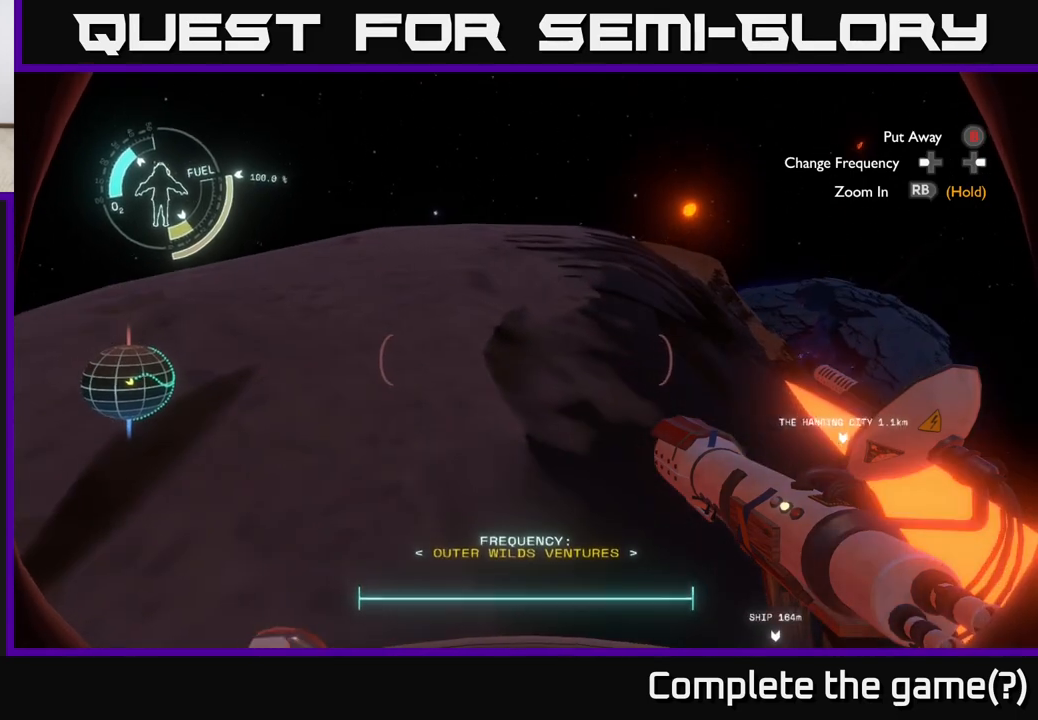
{"buttons": [], "left_stick": "center", "right_stick": "right", "events": [[83, "right_stick", "right"]]}
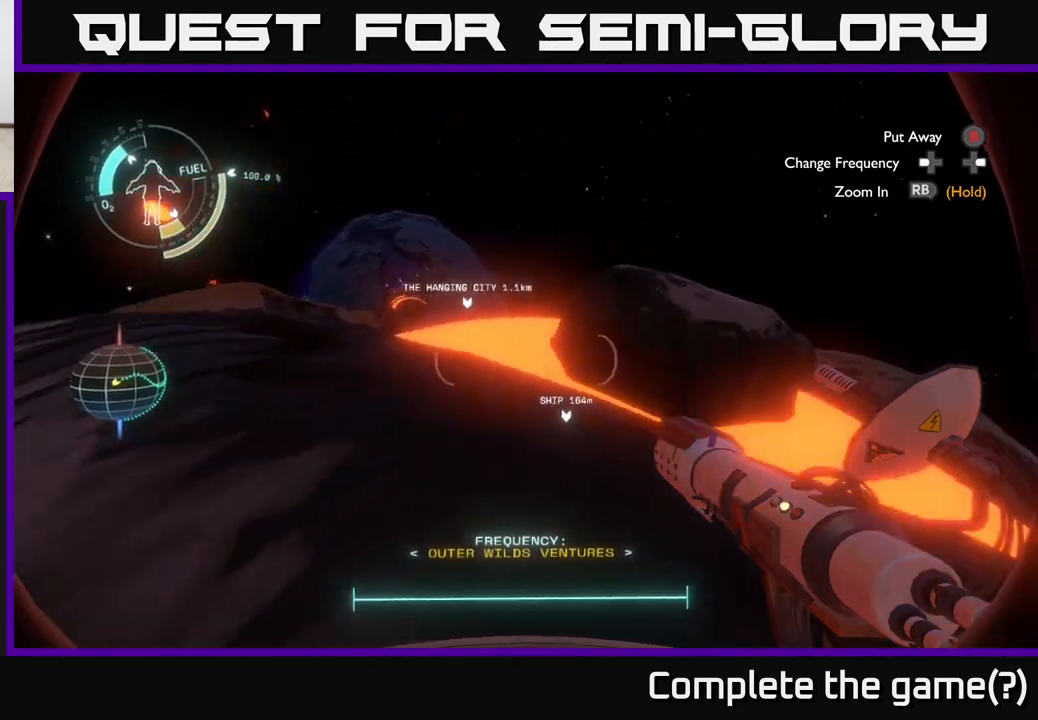
{"buttons": [], "left_stick": "center", "right_stick": "left", "events": [[117, "right_stick", "center"], [450, "right_stick", "left"]]}
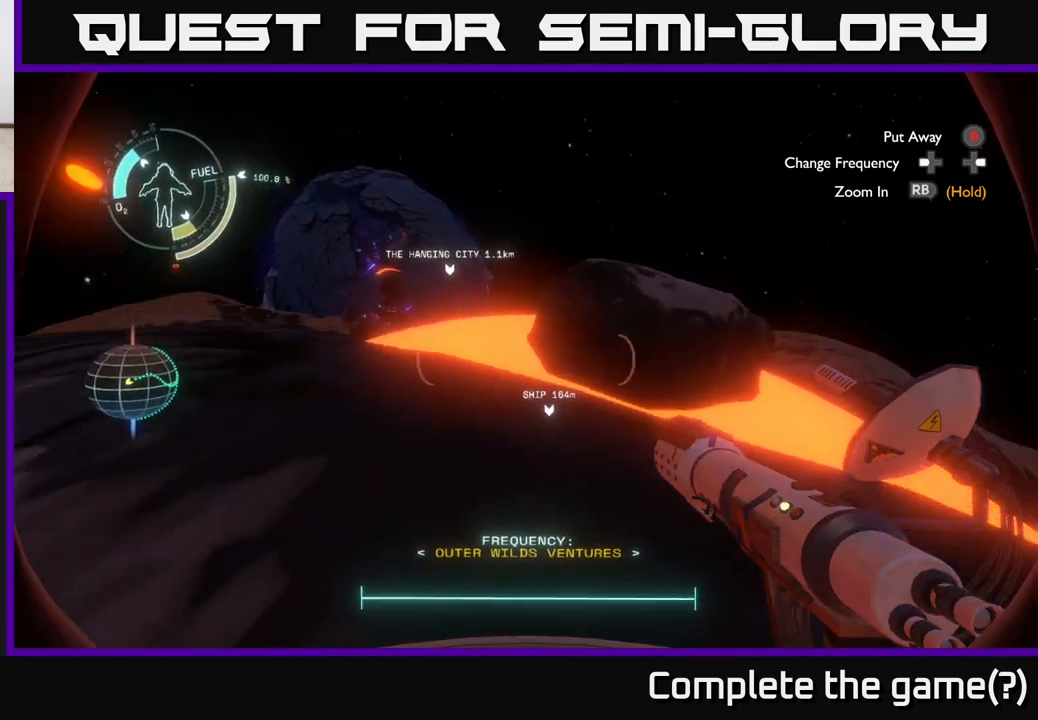
{"buttons": [], "left_stick": "center", "right_stick": "left", "events": [[100, "right_stick", "center"], [433, "right_stick", "left"]]}
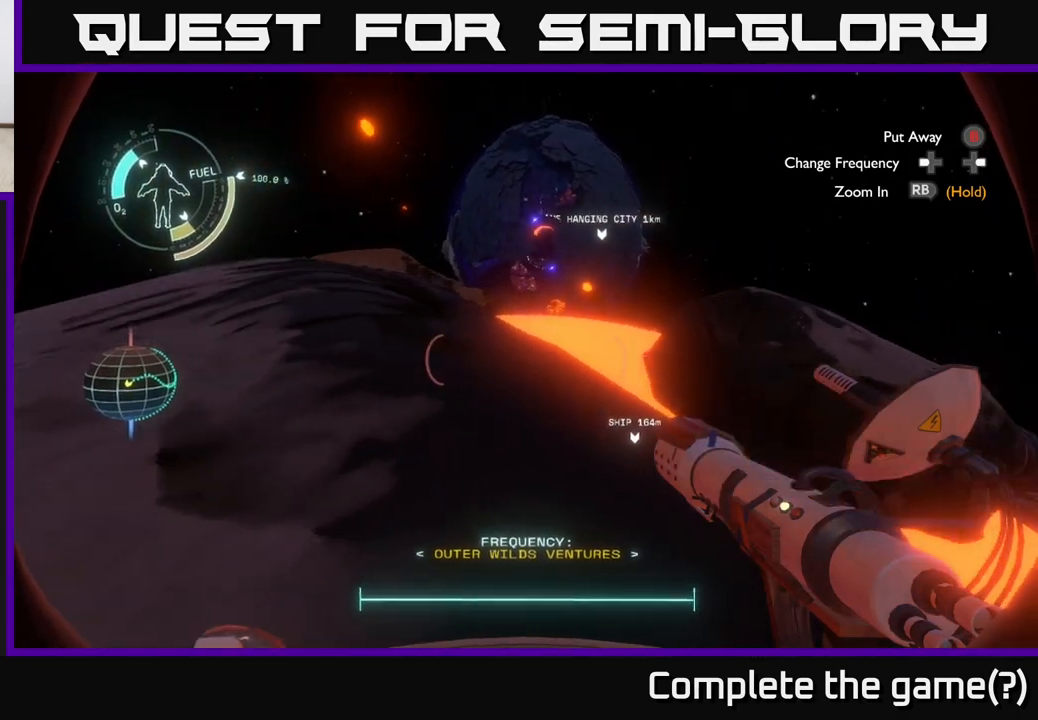
{"buttons": [], "left_stick": "center", "right_stick": "center", "events": [[117, "right_stick", "center"], [333, "right_stick", "up"], [483, "right_stick", "center"]]}
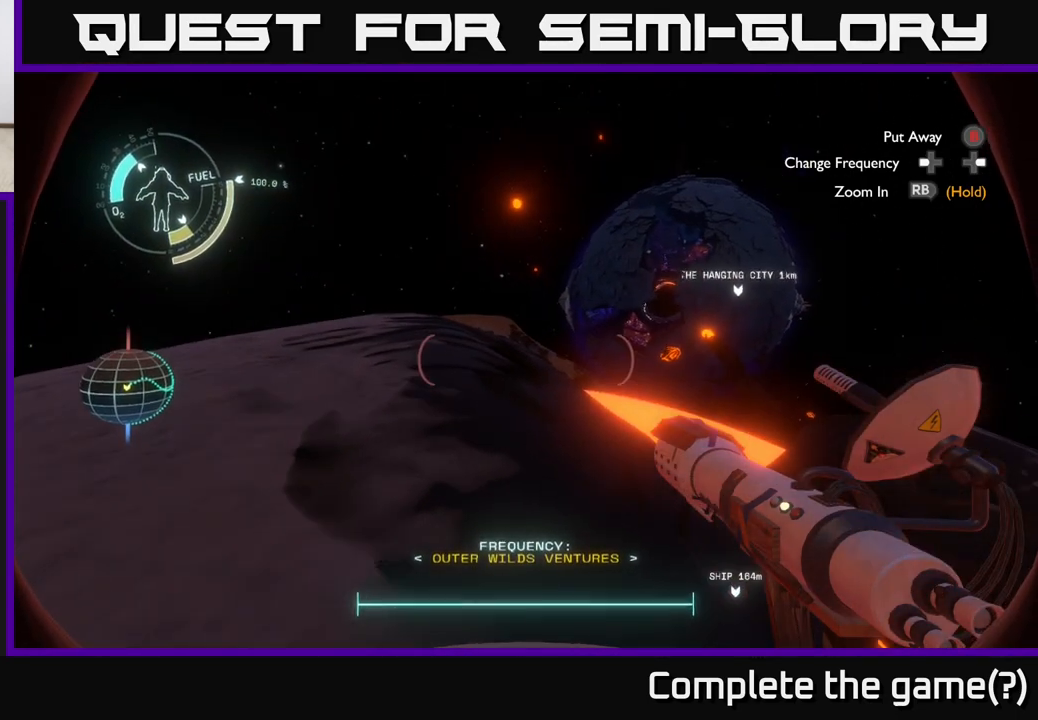
{"buttons": [], "left_stick": "center", "right_stick": "down-right", "events": [[283, "right_stick", "up"], [450, "right_stick", "down-right"]]}
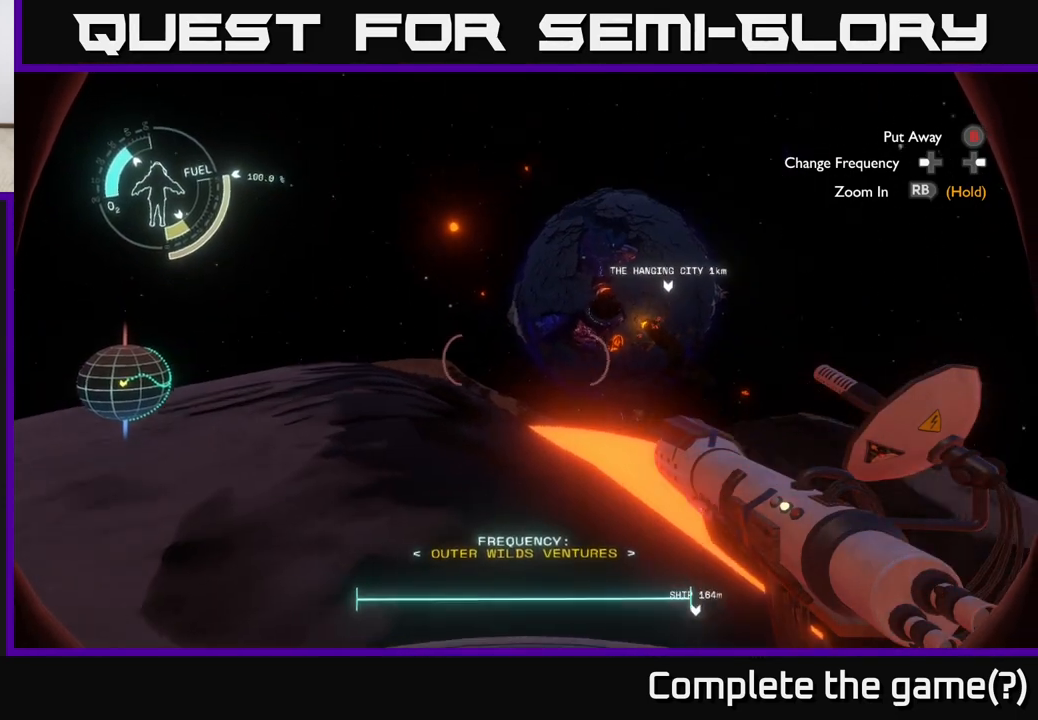
{"buttons": [], "left_stick": "center", "right_stick": "down-right", "events": []}
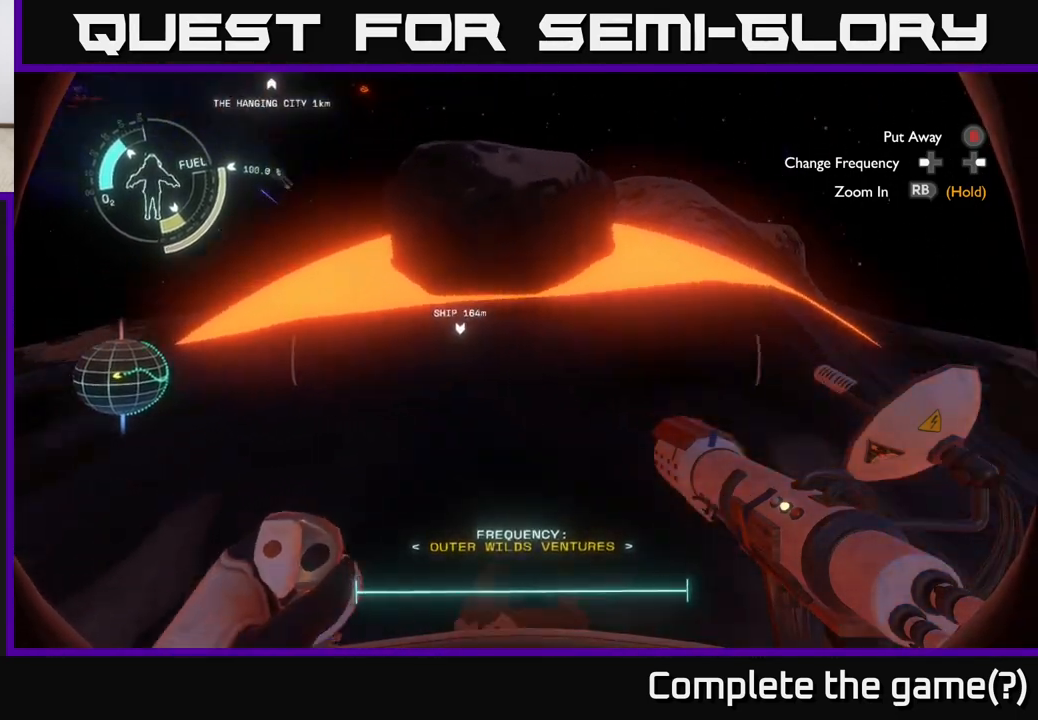
{"buttons": [], "left_stick": "center", "right_stick": "up", "events": [[250, "right_stick", "up"]]}
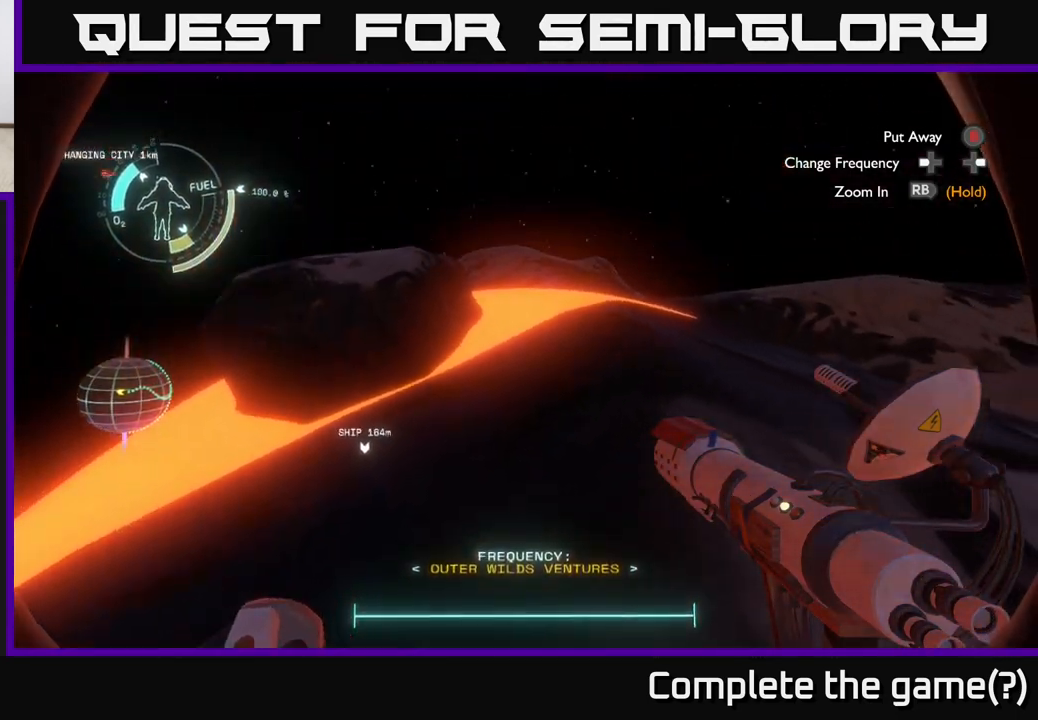
{"buttons": [], "left_stick": "center", "right_stick": "right", "events": [[183, "right_stick", "center"], [433, "right_stick", "right"]]}
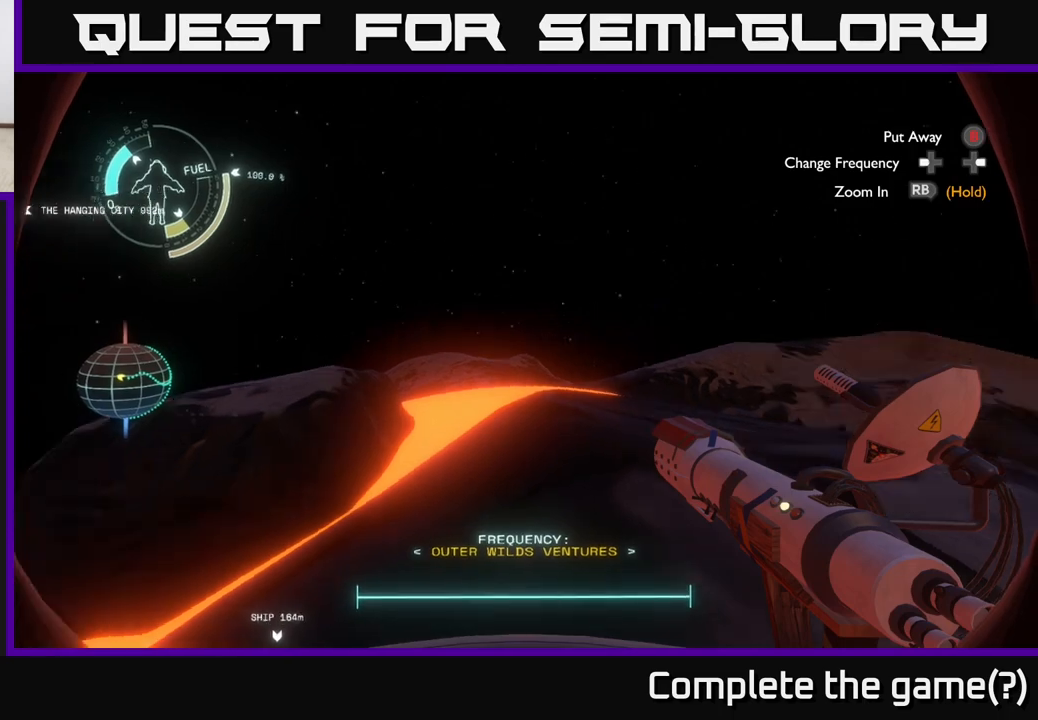
{"buttons": [], "left_stick": "right", "right_stick": "center", "events": [[367, "right_stick", "center"], [400, "left_stick", "right"]]}